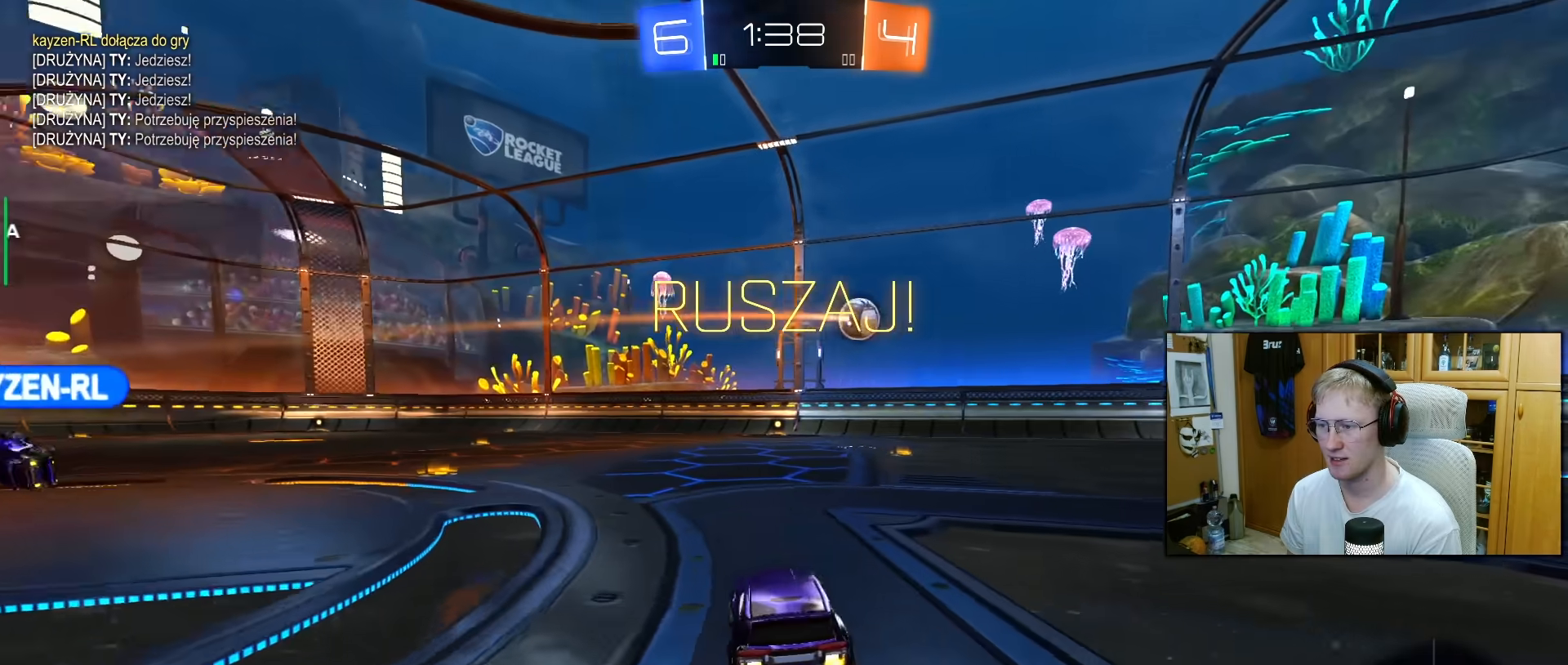
Gameplay with a controller (PlayStation layout); each line is a JSON object with the inputs held at the frame after it. "events" lists button and stick changes between this image and that frame as [ms after this image, input, new state], when the widget could be followed in between. Not read: L3.
{"buttons": [], "left_stick": "down-right", "right_stick": "center", "events": [[400, "R2", "up"], [483, "left_stick", "down-right"]]}
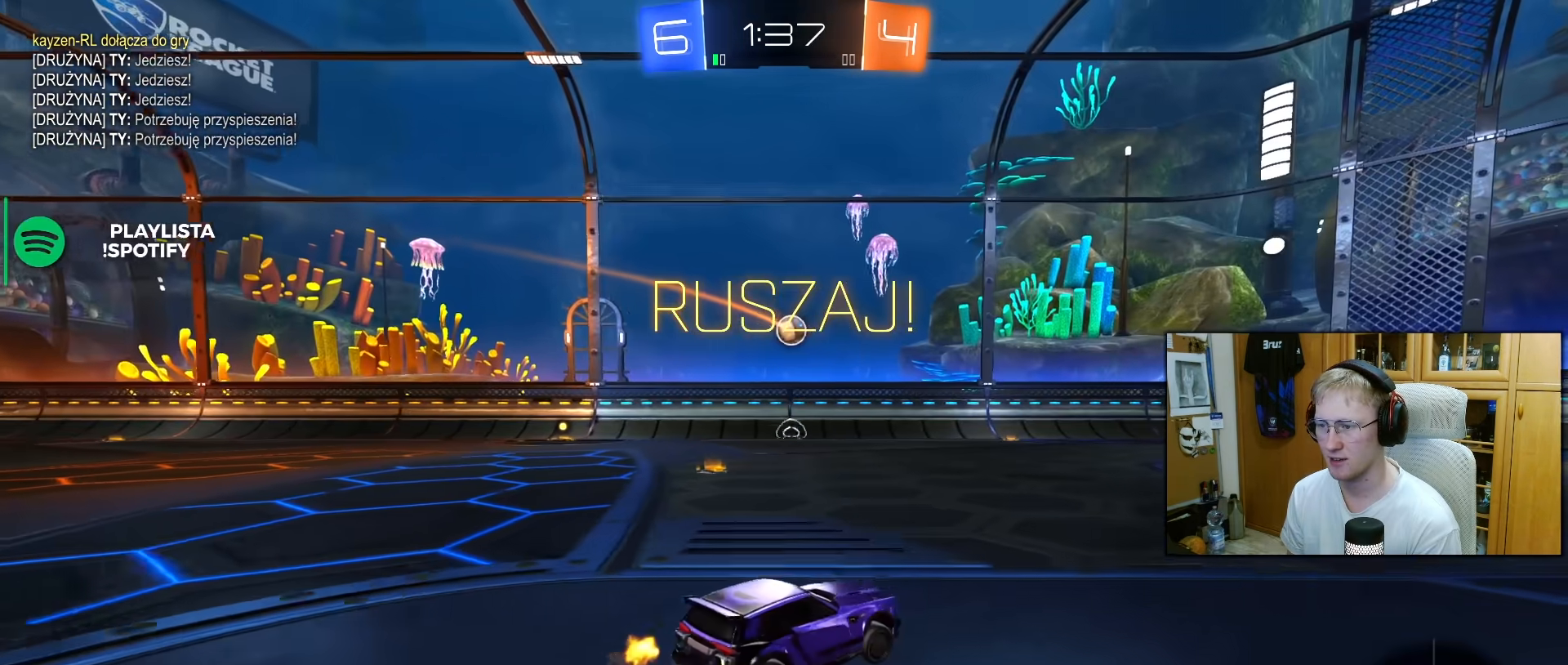
{"buttons": [], "left_stick": "center", "right_stick": "center", "events": [[100, "CROSS", "down"], [100, "left_stick", "down-left"], [283, "CROSS", "up"], [283, "left_stick", "up"], [433, "left_stick", "center"]]}
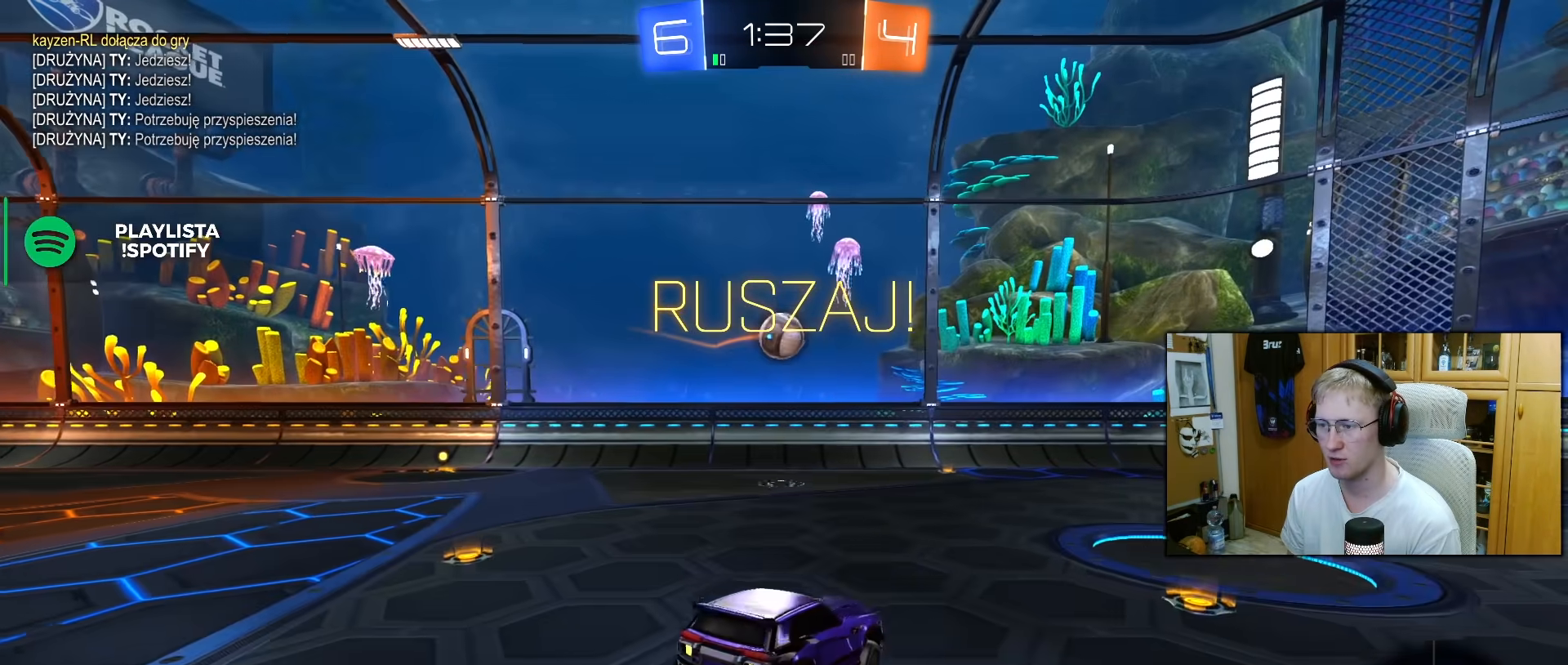
{"buttons": ["L1", "R1"], "left_stick": "down-right", "right_stick": "center", "events": [[33, "left_stick", "up-right"], [217, "R1", "down"], [250, "left_stick", "down-right"], [450, "L1", "down"]]}
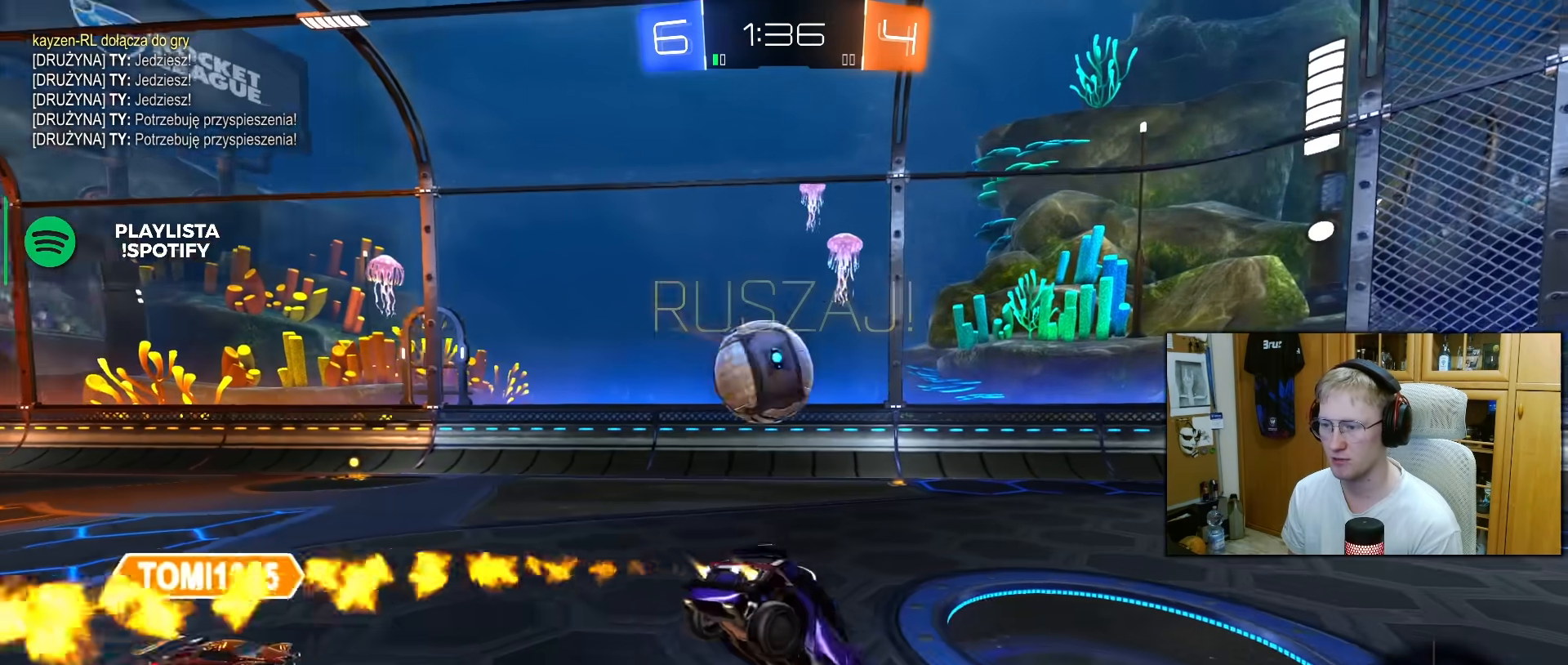
{"buttons": ["R1", "R2"], "left_stick": "right", "right_stick": "center", "events": [[33, "R2", "down"], [67, "L1", "up"], [67, "R1", "up"], [67, "left_stick", "center"], [250, "left_stick", "right"], [483, "R1", "down"]]}
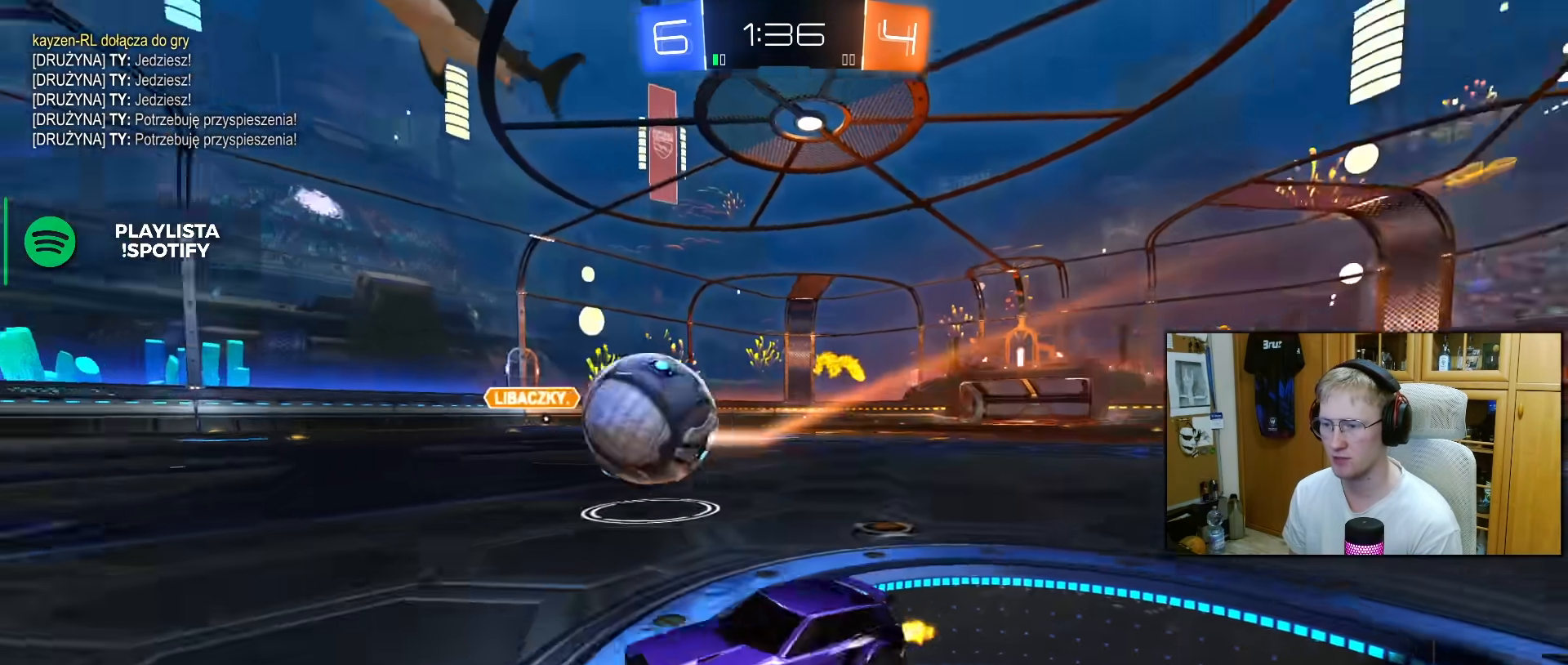
{"buttons": ["R1", "R2"], "left_stick": "up-right", "right_stick": "center", "events": [[267, "left_stick", "up-right"], [417, "left_stick", "center"], [500, "left_stick", "up-right"]]}
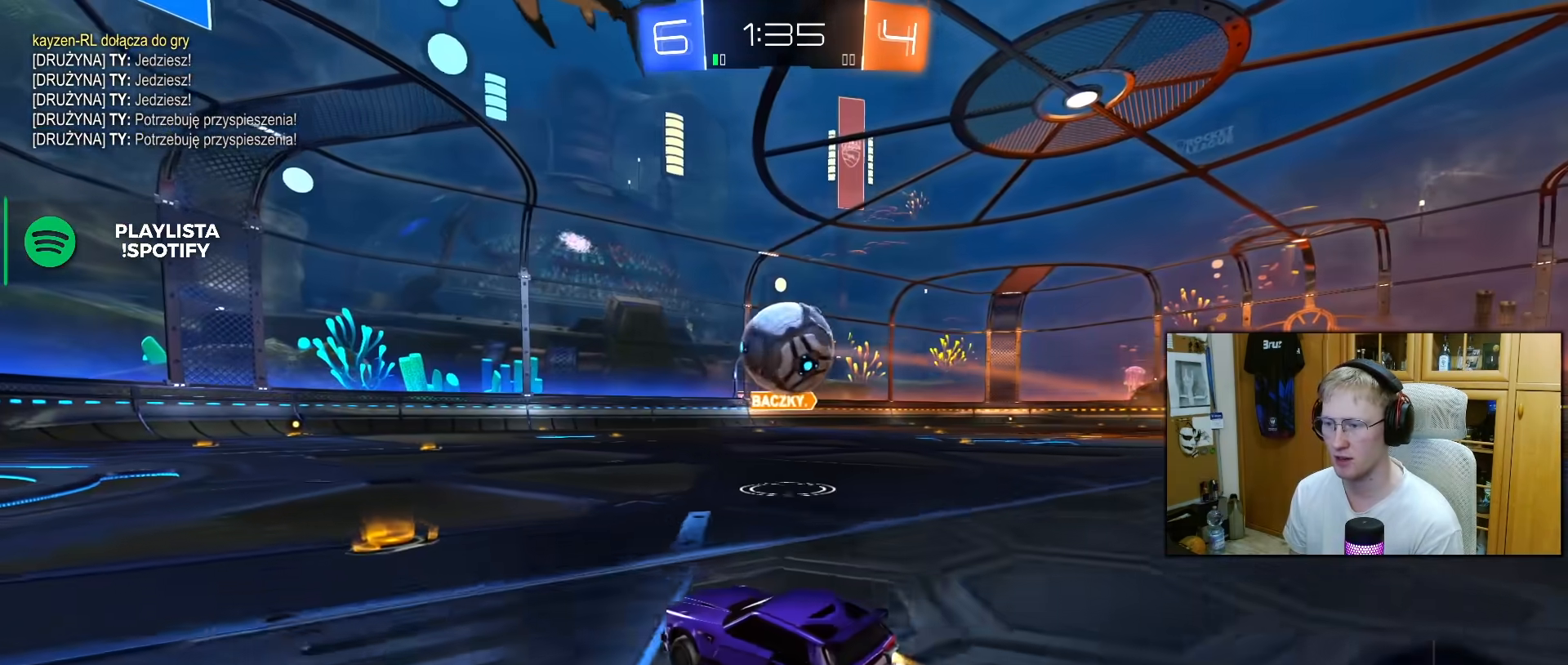
{"buttons": ["R2"], "left_stick": "center", "right_stick": "center", "events": [[117, "left_stick", "center"], [150, "R1", "up"]]}
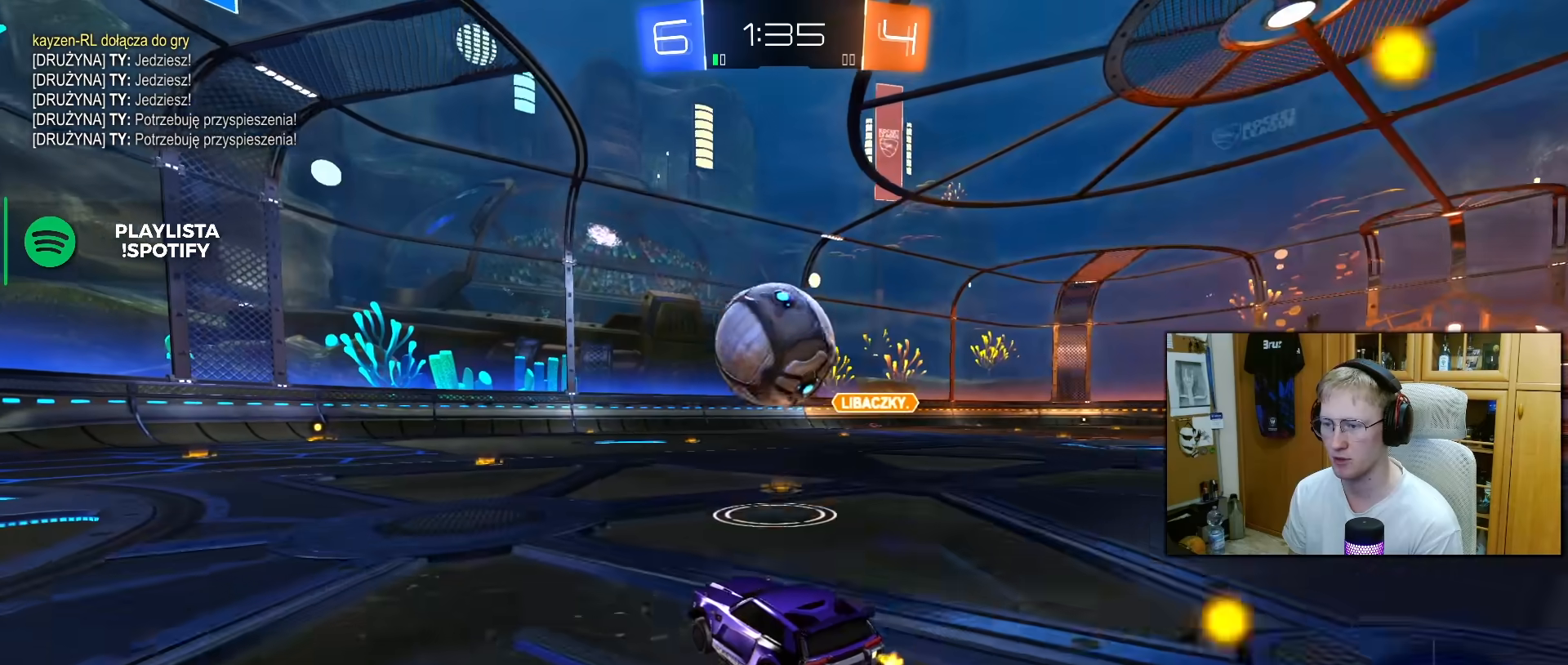
{"buttons": ["R1", "R2"], "left_stick": "up-right", "right_stick": "center", "events": [[50, "R1", "down"], [183, "left_stick", "left"], [250, "left_stick", "center"], [417, "left_stick", "up-right"]]}
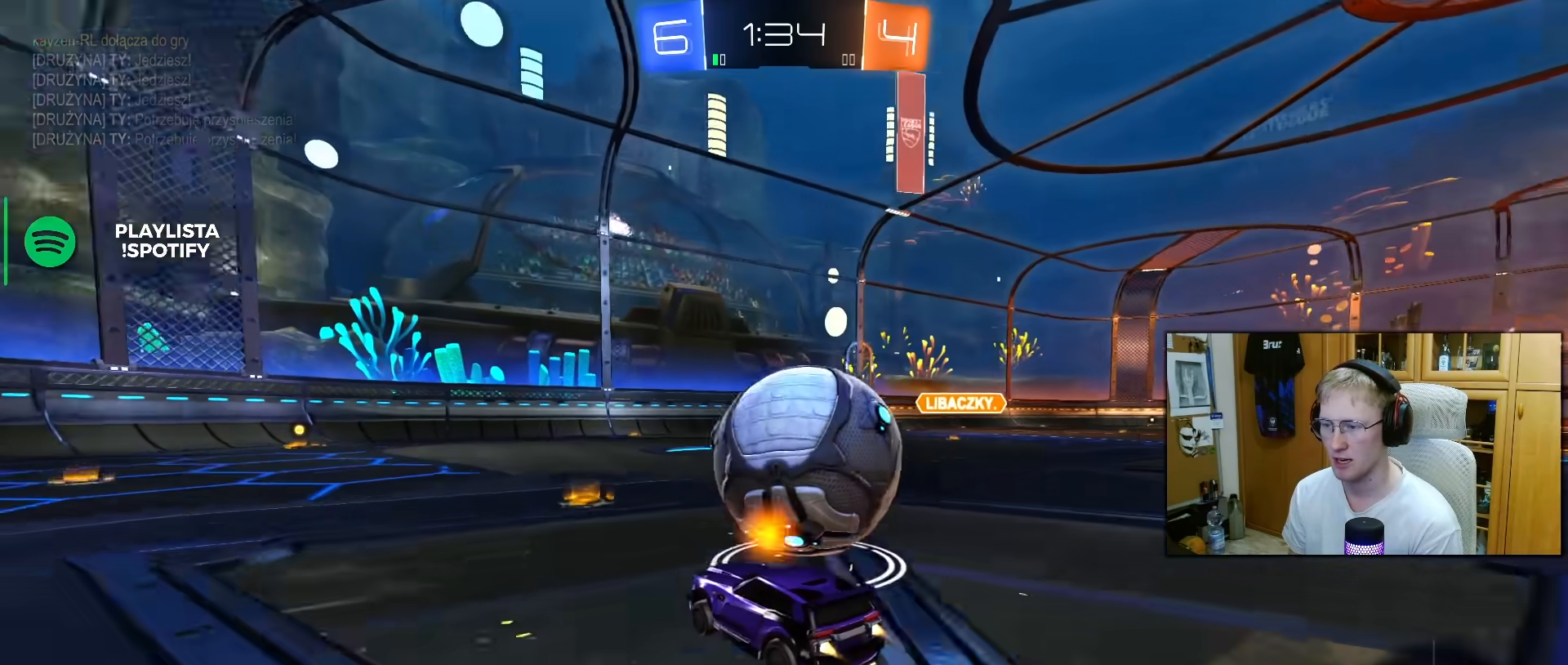
{"buttons": ["R2"], "left_stick": "center", "right_stick": "center", "events": [[67, "left_stick", "center"], [150, "R1", "up"], [150, "left_stick", "right"], [283, "left_stick", "center"], [400, "left_stick", "right"], [483, "left_stick", "center"]]}
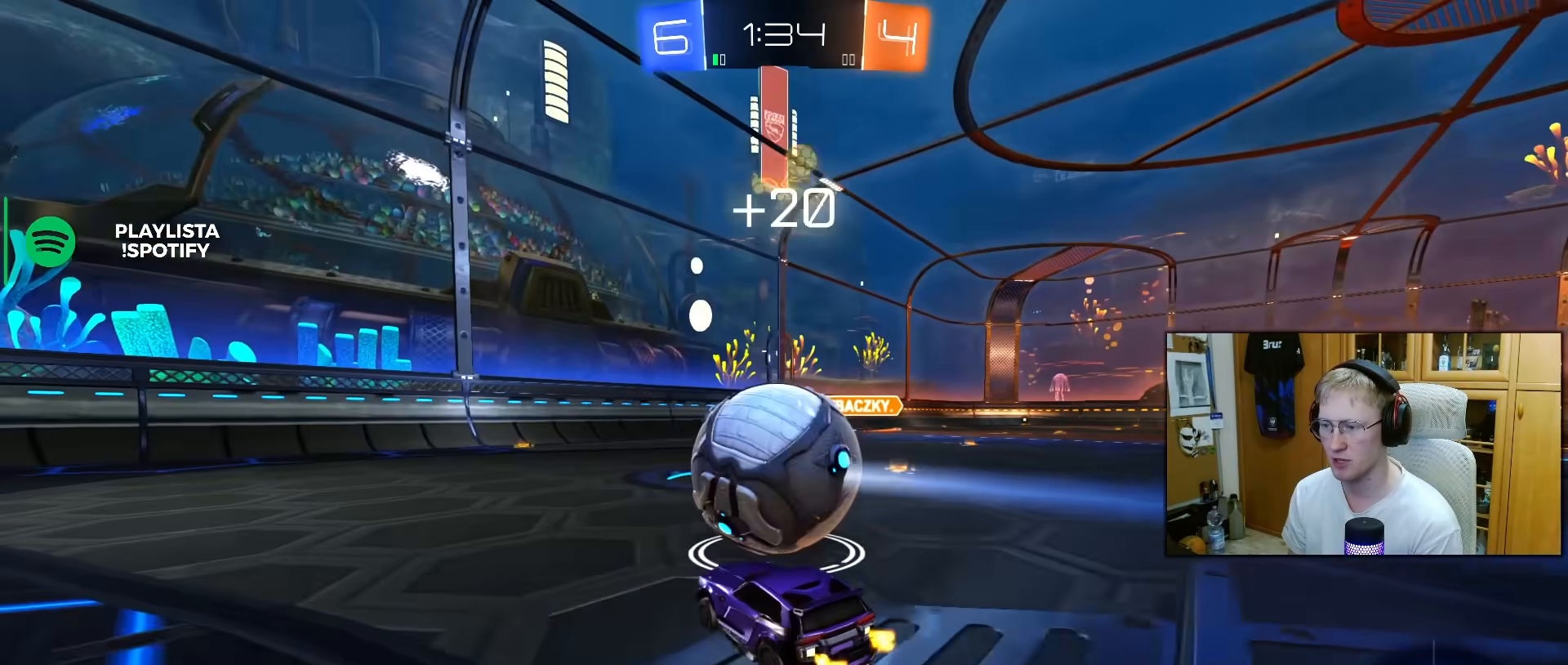
{"buttons": ["R2"], "left_stick": "center", "right_stick": "center", "events": [[133, "L2", "down"], [133, "R2", "up"], [150, "left_stick", "left"], [217, "R2", "down"], [250, "L2", "up"], [267, "left_stick", "center"]]}
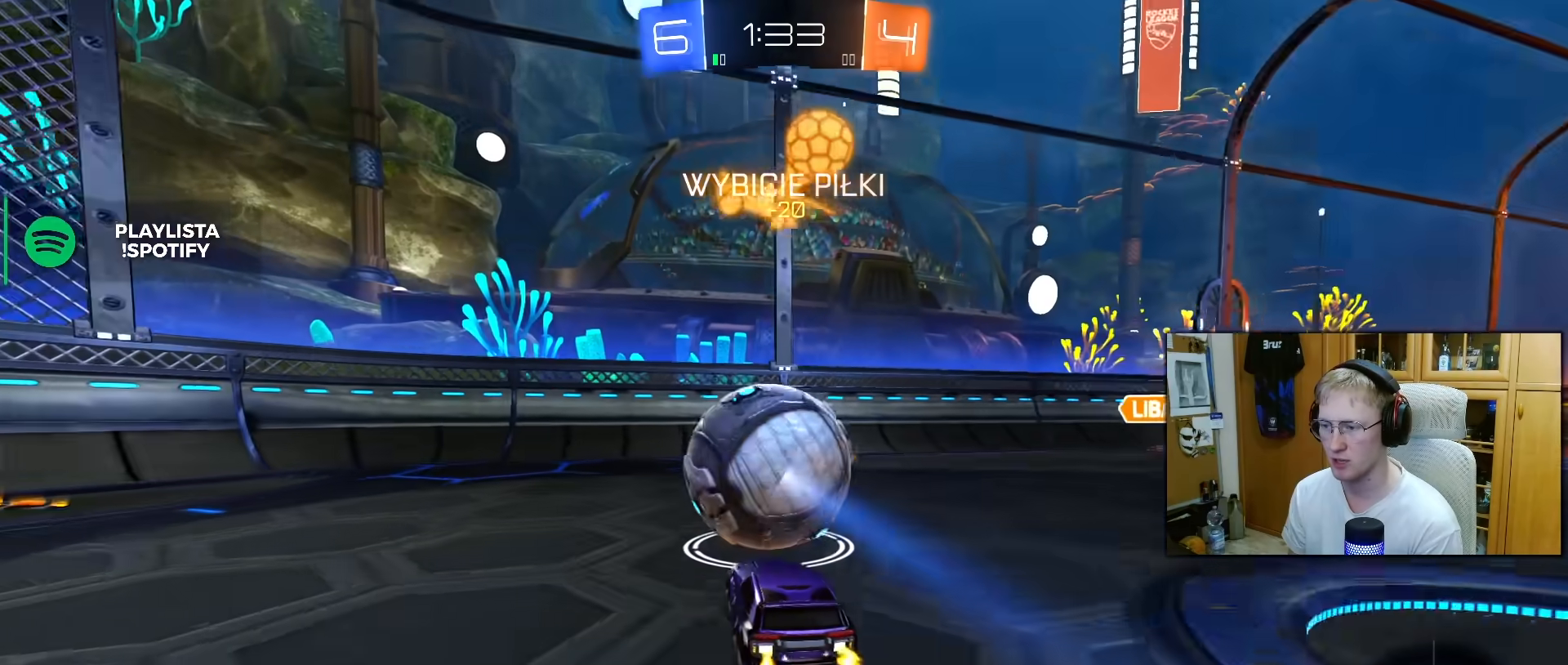
{"buttons": ["L1", "R2"], "left_stick": "left", "right_stick": "center", "events": [[33, "R2", "up"], [67, "left_stick", "left"], [117, "left_stick", "center"], [183, "R2", "down"], [283, "left_stick", "left"], [400, "L1", "down"]]}
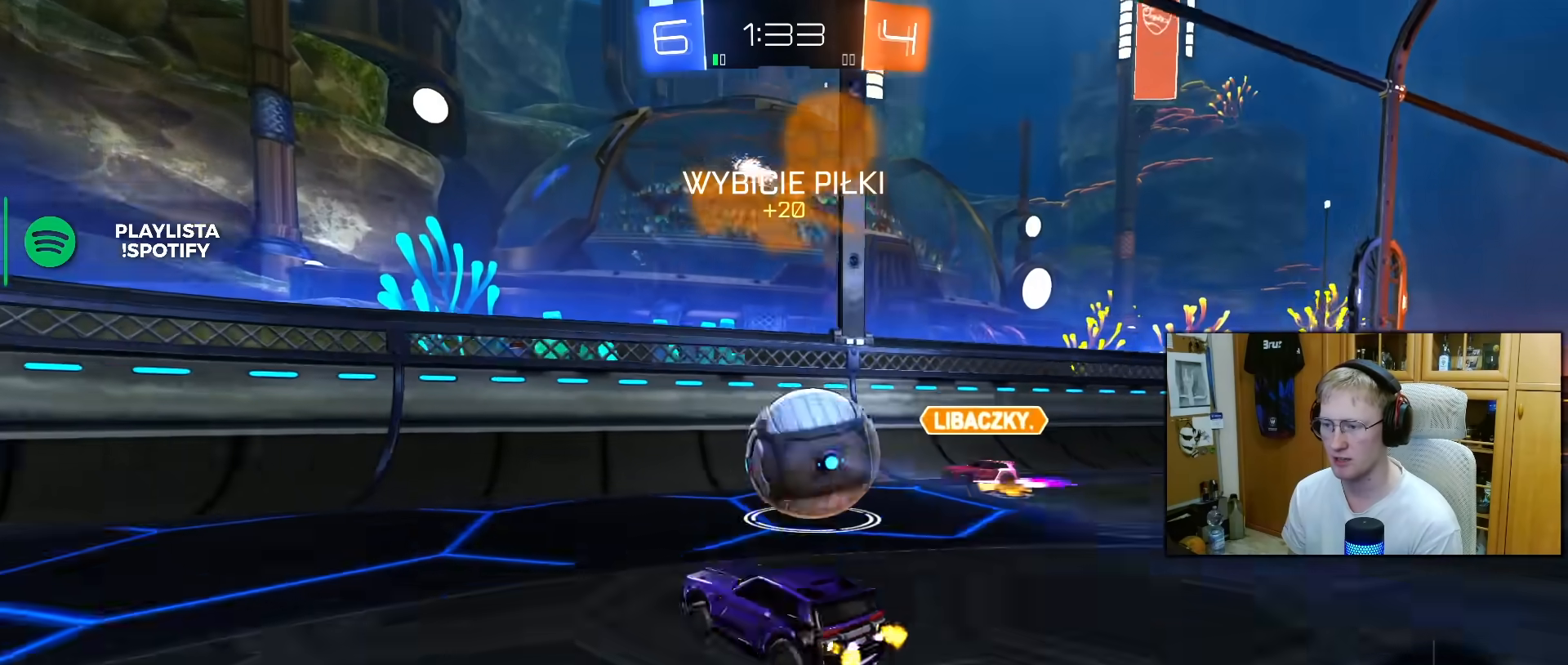
{"buttons": ["R1", "R2"], "left_stick": "left", "right_stick": "center", "events": [[33, "L1", "up"], [267, "TRIANGLE", "down"], [300, "R1", "down"], [367, "TRIANGLE", "up"]]}
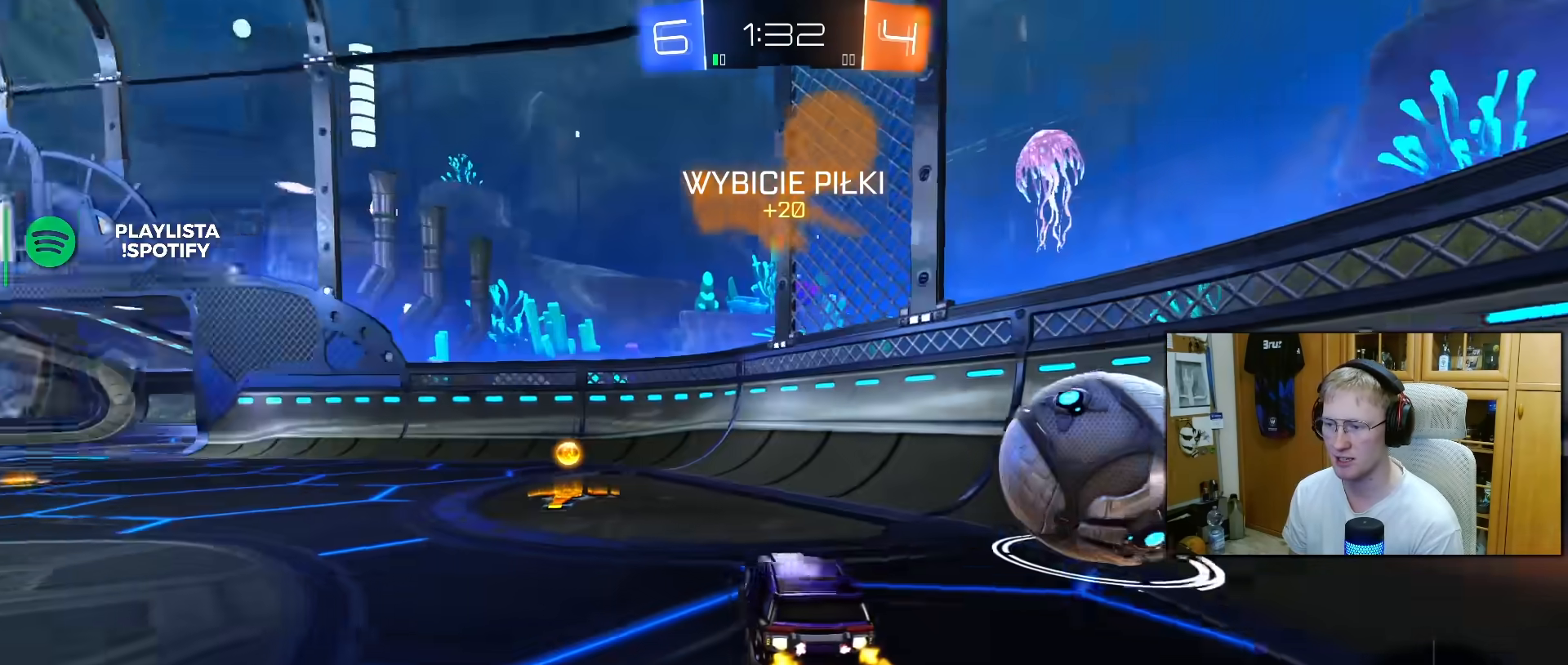
{"buttons": ["R1", "R2"], "left_stick": "right", "right_stick": "center", "events": [[83, "R1", "up"], [150, "TRIANGLE", "down"], [217, "R1", "down"], [217, "left_stick", "center"], [267, "TRIANGLE", "up"], [383, "R1", "up"], [383, "left_stick", "right"], [483, "R1", "down"]]}
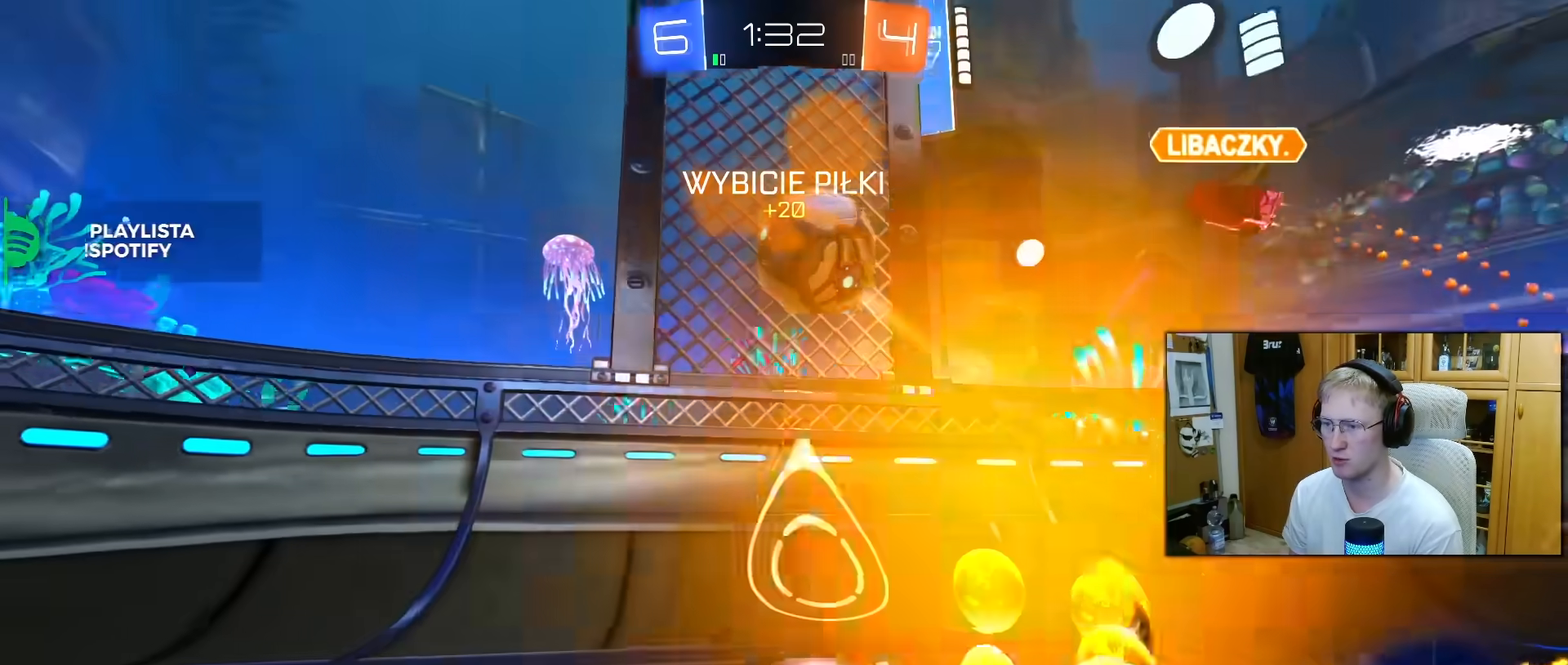
{"buttons": ["R1", "R2"], "left_stick": "center", "right_stick": "center", "events": [[117, "R1", "up"], [250, "left_stick", "center"], [317, "R1", "down"]]}
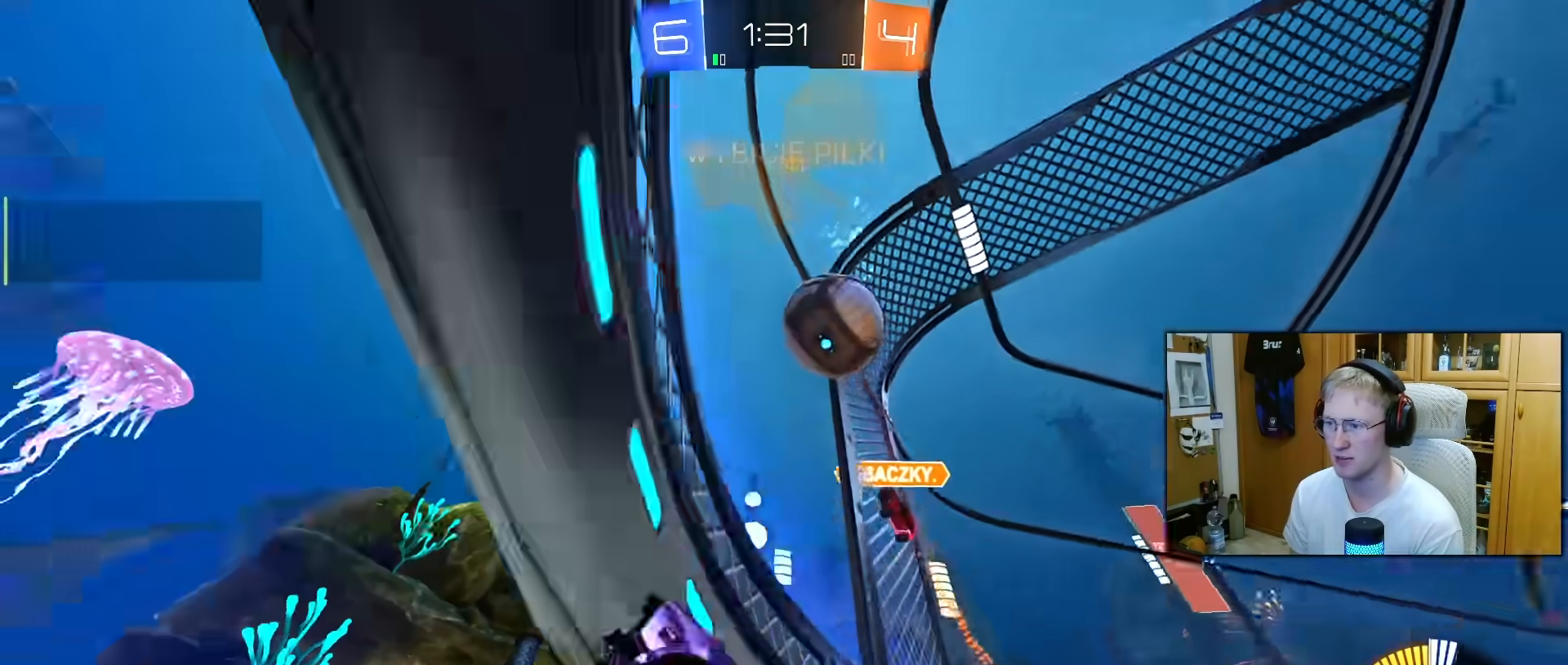
{"buttons": ["R2"], "left_stick": "center", "right_stick": "center", "events": [[183, "left_stick", "left"], [217, "R1", "up"], [333, "L1", "down"], [383, "L1", "up"], [400, "left_stick", "center"]]}
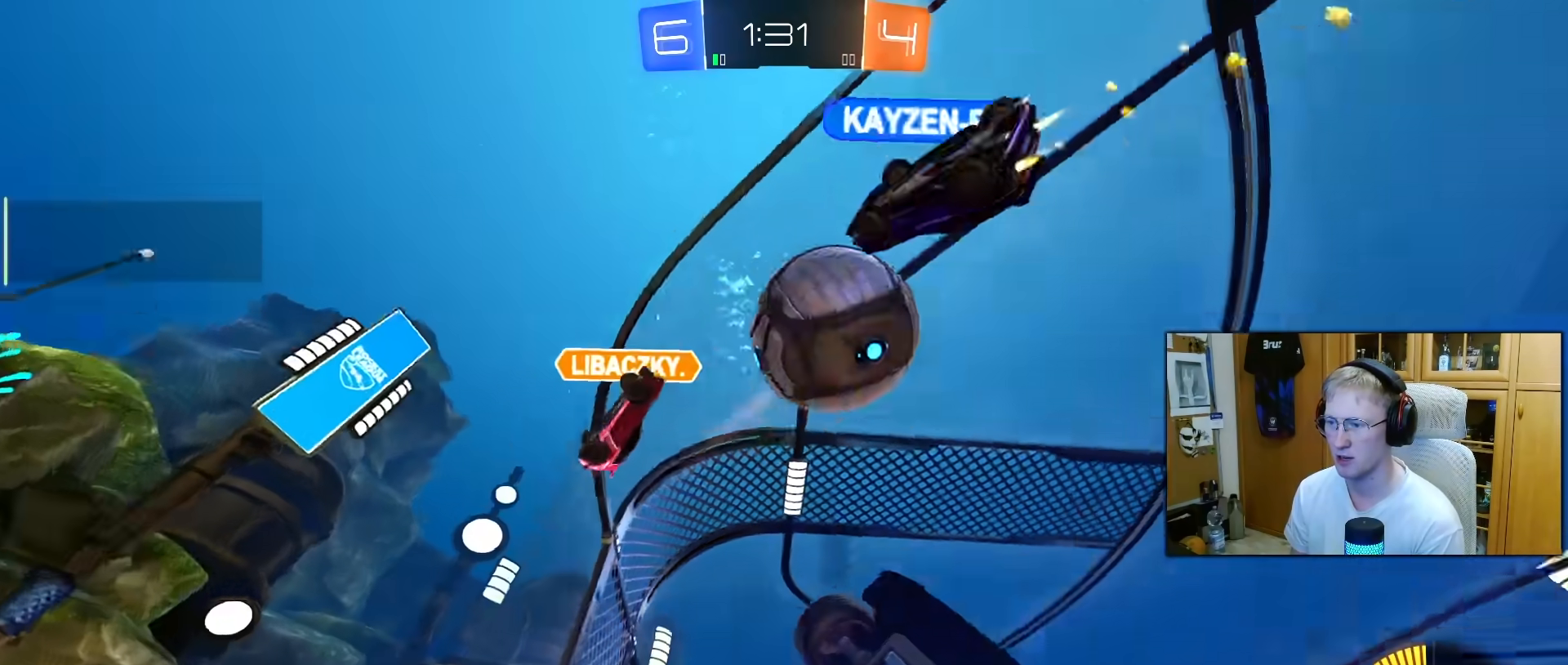
{"buttons": ["R2"], "left_stick": "left", "right_stick": "center", "events": [[67, "left_stick", "left"], [117, "R1", "down"], [250, "left_stick", "center"], [317, "R1", "up"], [383, "left_stick", "left"]]}
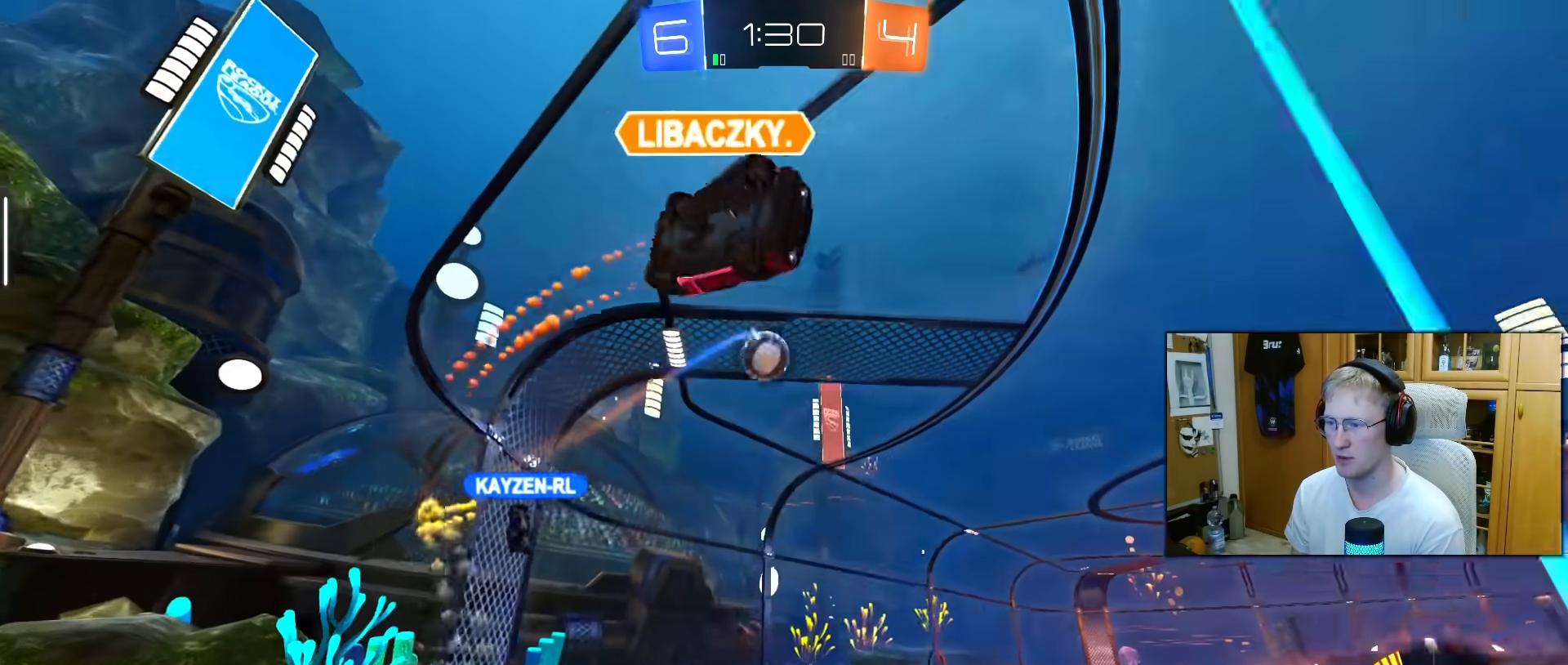
{"buttons": ["L1", "R2"], "left_stick": "down-right", "right_stick": "center", "events": [[17, "L1", "down"], [100, "L1", "up"], [283, "CROSS", "down"], [283, "left_stick", "down"], [417, "CROSS", "up"], [417, "left_stick", "down-right"], [433, "L1", "down"]]}
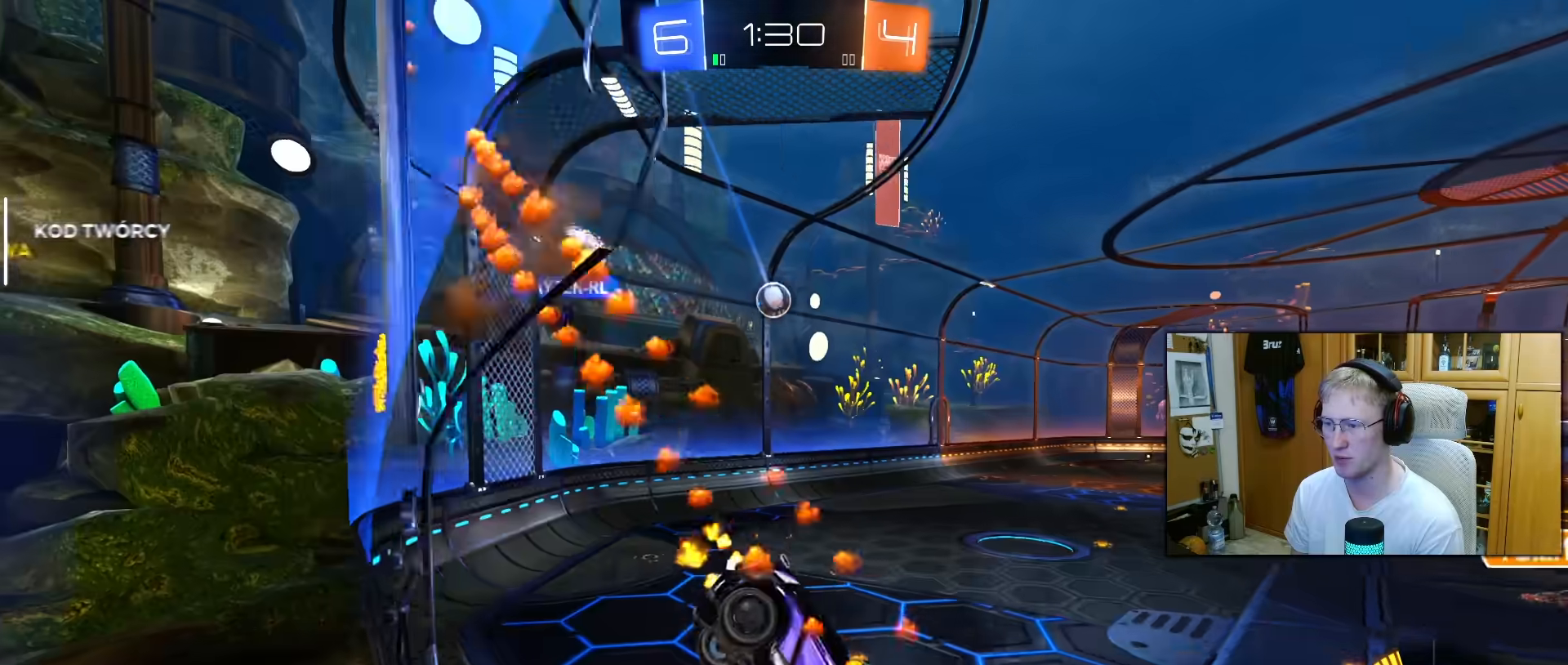
{"buttons": ["R2"], "left_stick": "up-left", "right_stick": "center", "events": [[100, "L1", "up"], [150, "left_stick", "center"], [250, "left_stick", "left"], [350, "left_stick", "up-left"], [400, "CROSS", "down"], [500, "CROSS", "up"]]}
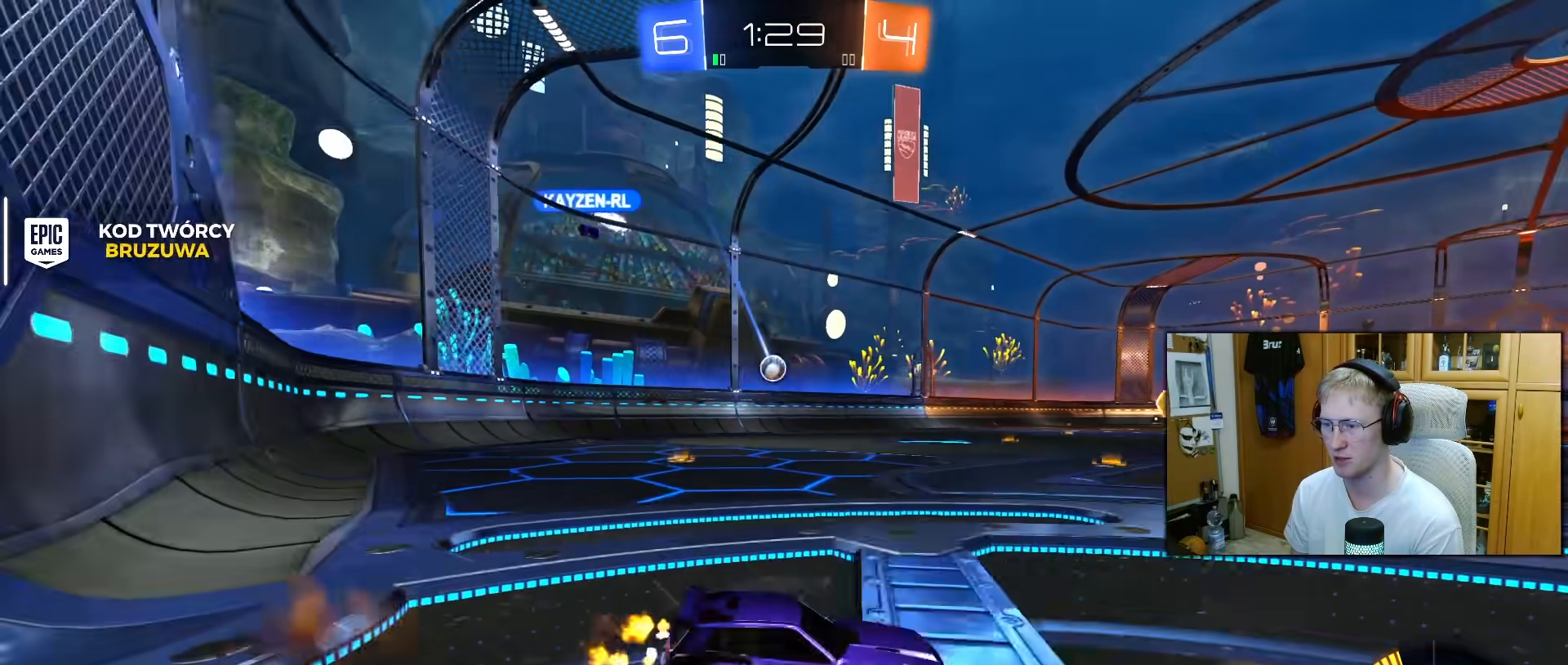
{"buttons": ["L2", "R2"], "left_stick": "right", "right_stick": "center", "events": [[67, "left_stick", "left"], [183, "left_stick", "center"], [333, "R1", "down"], [450, "L2", "down"], [450, "R1", "up"], [450, "R2", "up"], [450, "left_stick", "right"], [483, "R2", "down"]]}
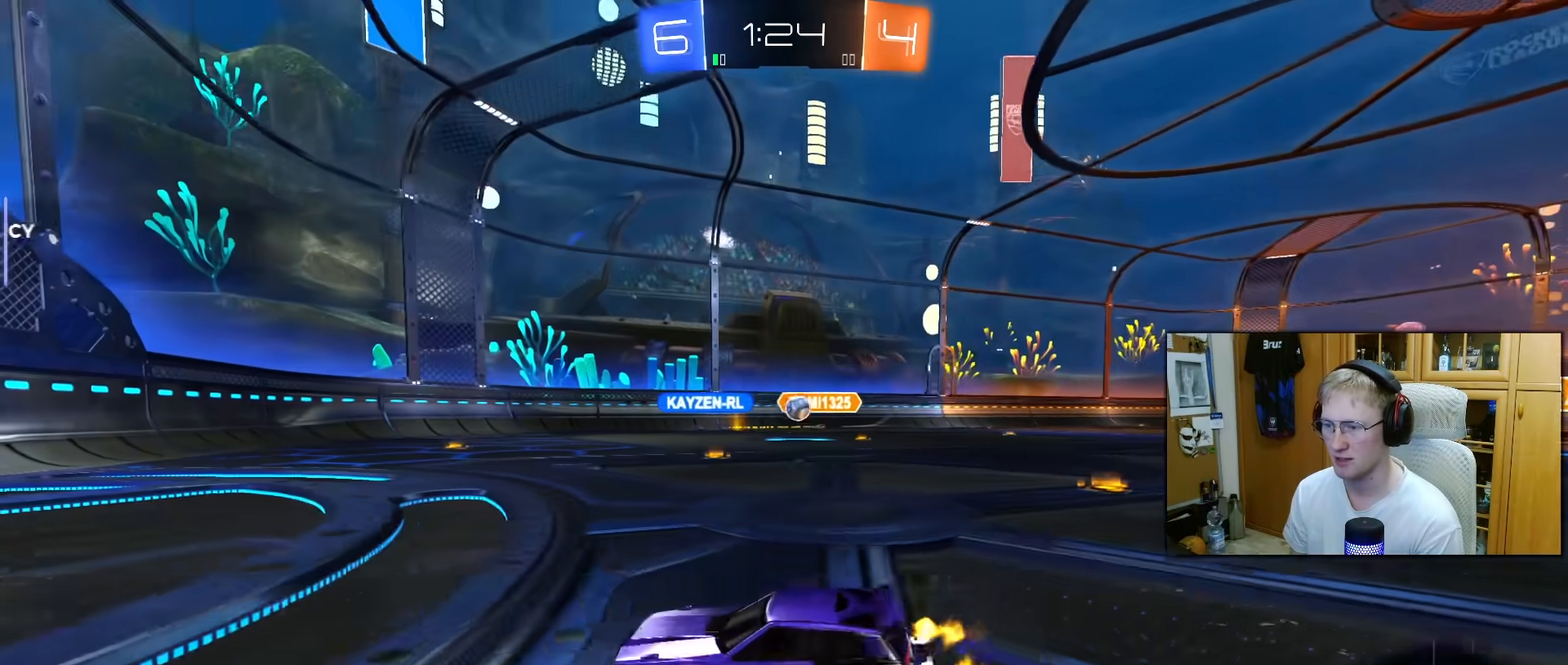
{"buttons": ["R2"], "left_stick": "center", "right_stick": "center", "events": [[83, "L2", "up"], [167, "left_stick", "center"], [317, "left_stick", "left"], [483, "left_stick", "center"]]}
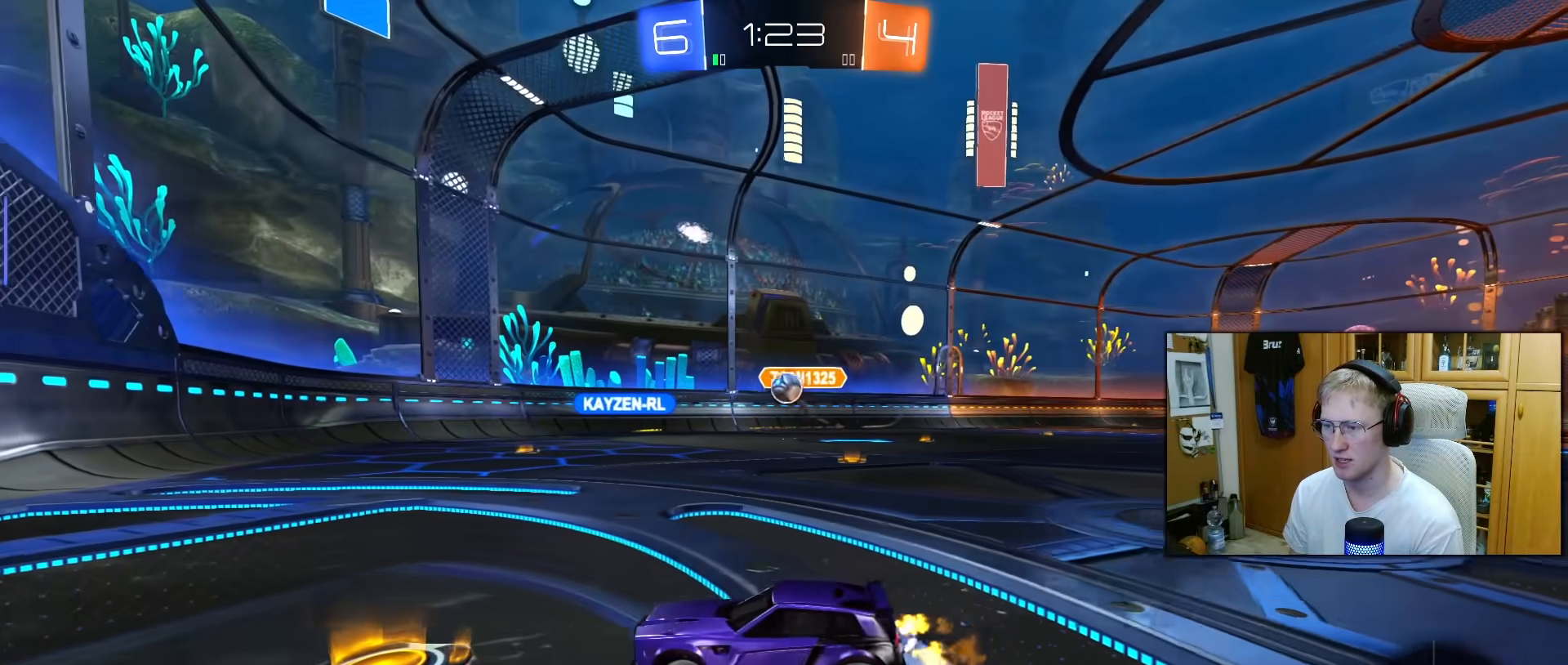
{"buttons": ["CROSS"], "left_stick": "down", "right_stick": "center", "events": [[17, "R2", "up"], [200, "R2", "down"], [233, "left_stick", "right"], [417, "CROSS", "down"], [417, "R2", "up"], [450, "left_stick", "down"]]}
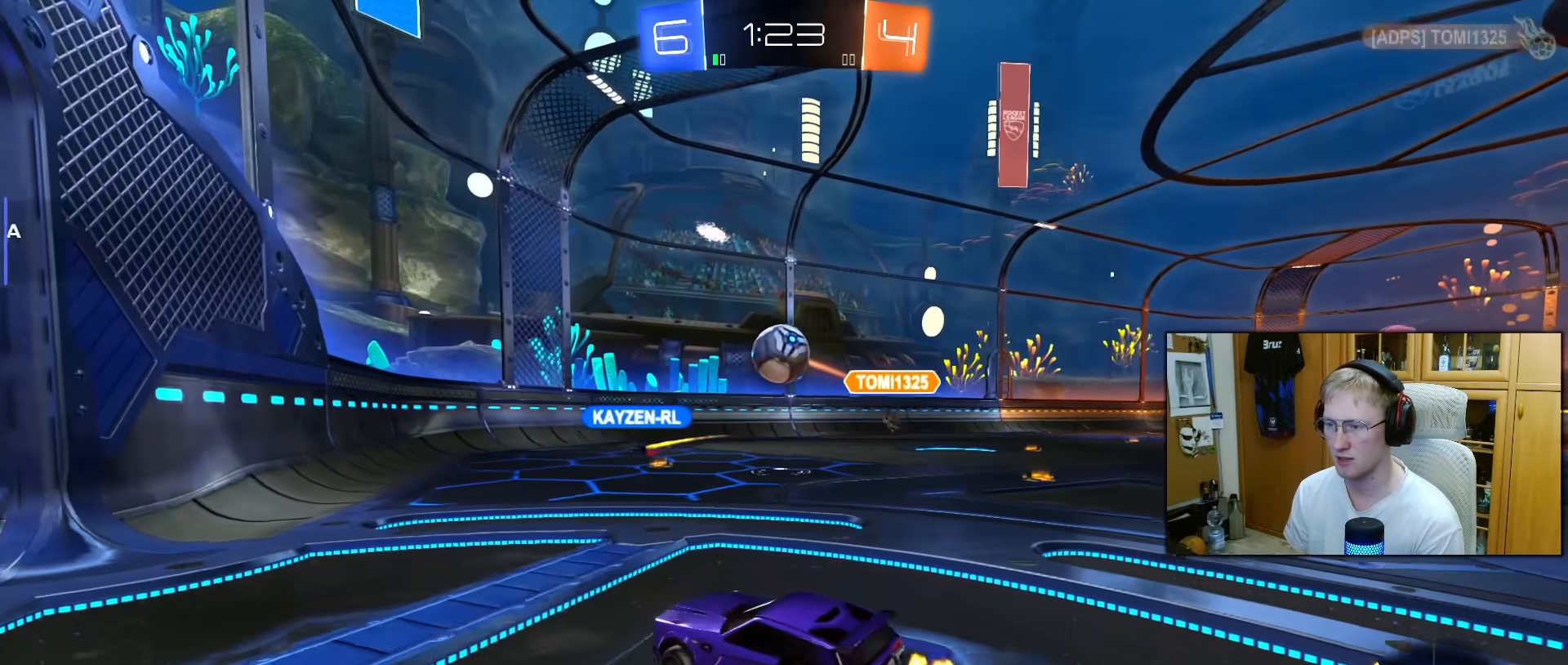
{"buttons": ["CROSS", "L1", "R2"], "left_stick": "up-left", "right_stick": "center", "events": [[100, "left_stick", "down-right"], [167, "CROSS", "up"], [250, "L1", "down"], [250, "left_stick", "up-left"], [283, "TRIANGLE", "down"], [383, "TRIANGLE", "up"], [433, "R2", "down"], [483, "CROSS", "down"]]}
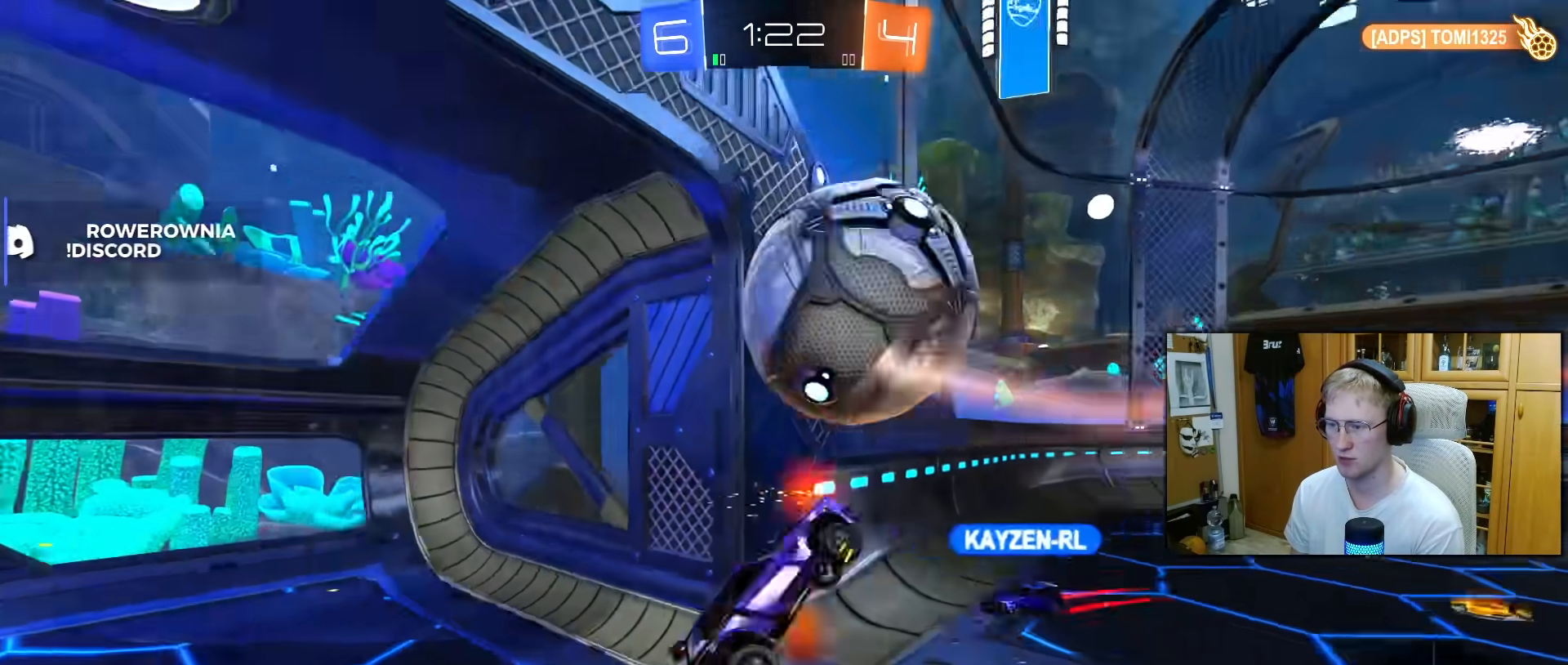
{"buttons": ["L1"], "left_stick": "center", "right_stick": "center", "events": [[50, "left_stick", "center"], [67, "CROSS", "up"], [250, "TRIANGLE", "down"], [300, "TRIANGLE", "up"], [350, "R2", "up"]]}
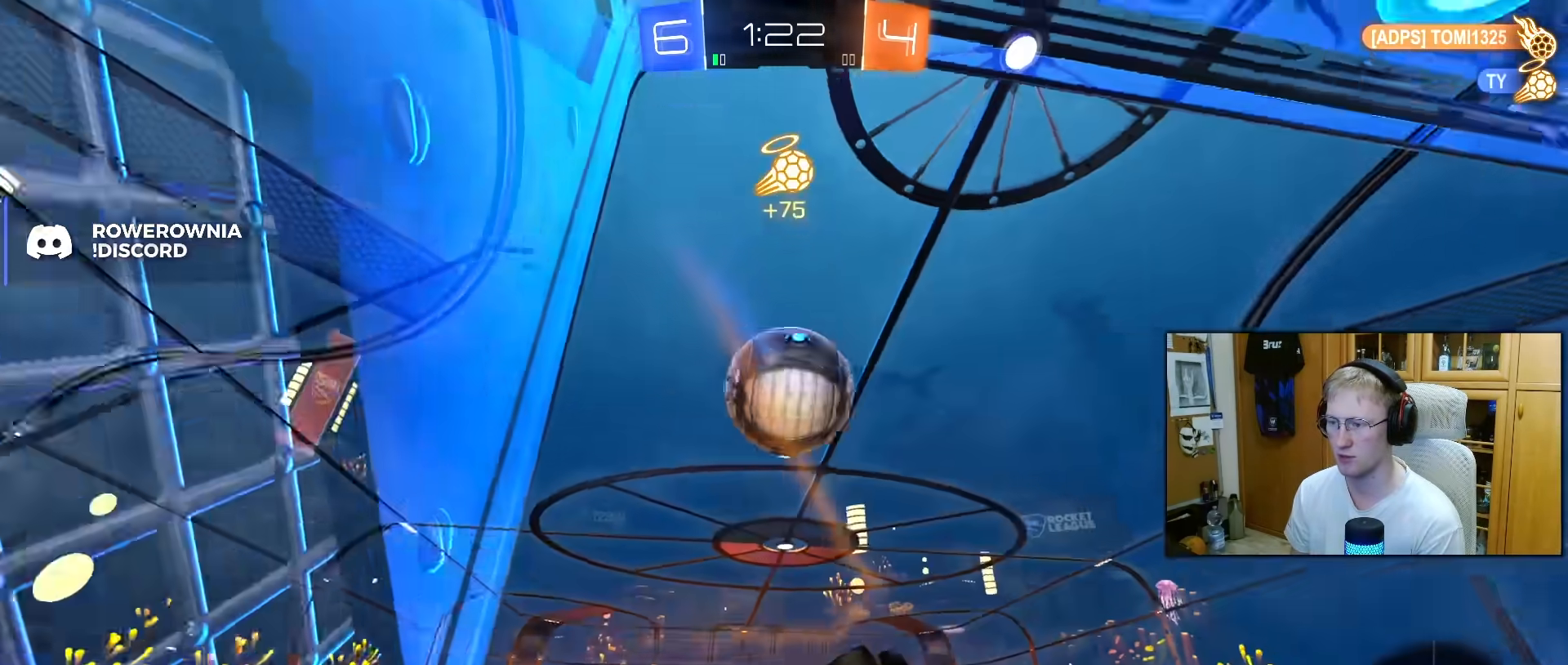
{"buttons": ["R2"], "left_stick": "down", "right_stick": "center", "events": [[50, "L1", "up"], [183, "left_stick", "right"], [217, "L1", "down"], [383, "R2", "down"], [467, "L1", "up"], [500, "left_stick", "down"]]}